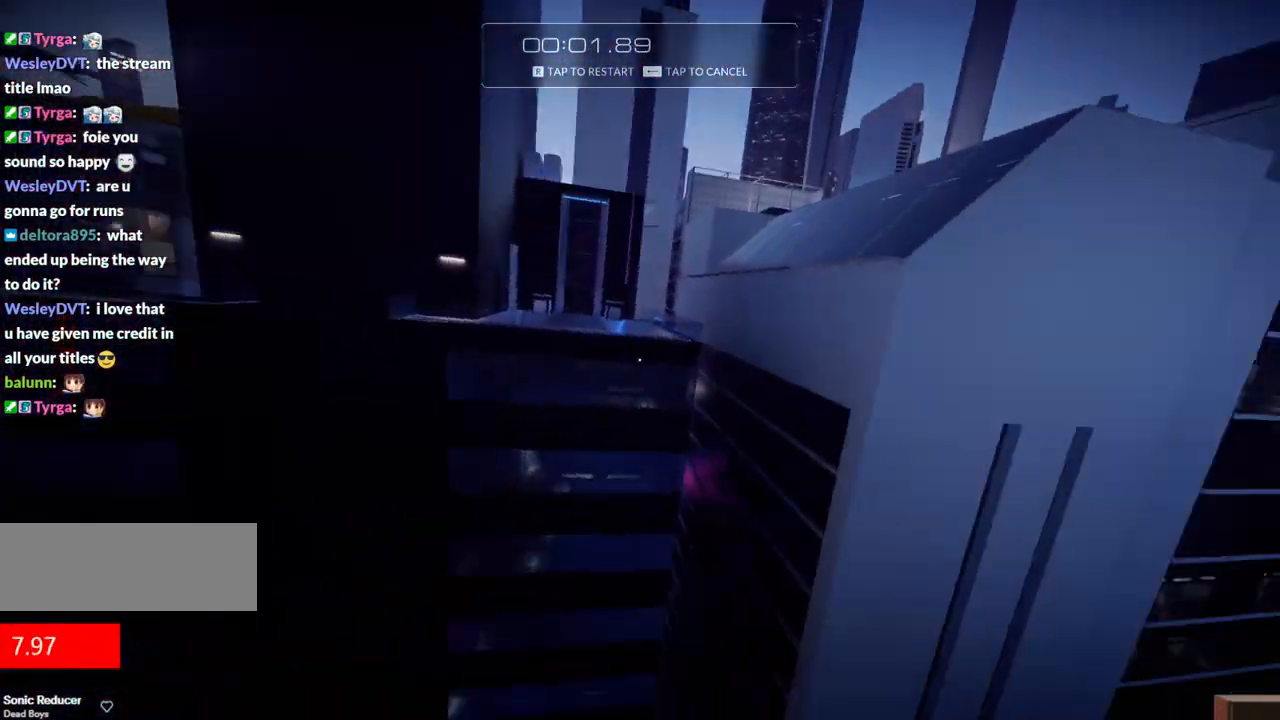
Gameplay with keyboard; each line is a JSON object with the keys held at the frame after it. "events" lists presses ("down") and releases ("up") of "a", "ctrl", "d", "e", "f", "q", "r", "s", "shift" and "w" between this image and that frame as [ms after this image, input, new state], when the widget could be followed in between. No other keys are recorded. Mouse input is not recorded.
{"keys": ["w"], "events": [[233, "f", "up"]]}
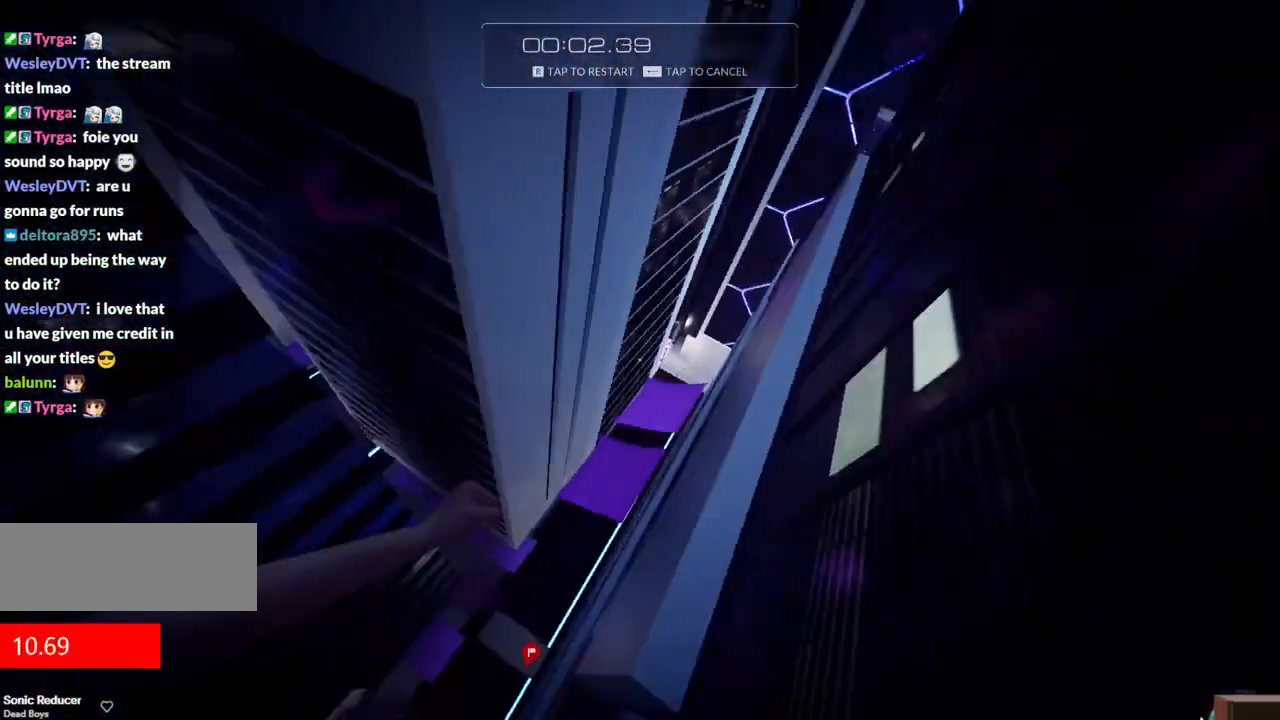
{"keys": ["w"], "events": [[117, "f", "down"], [350, "f", "up"]]}
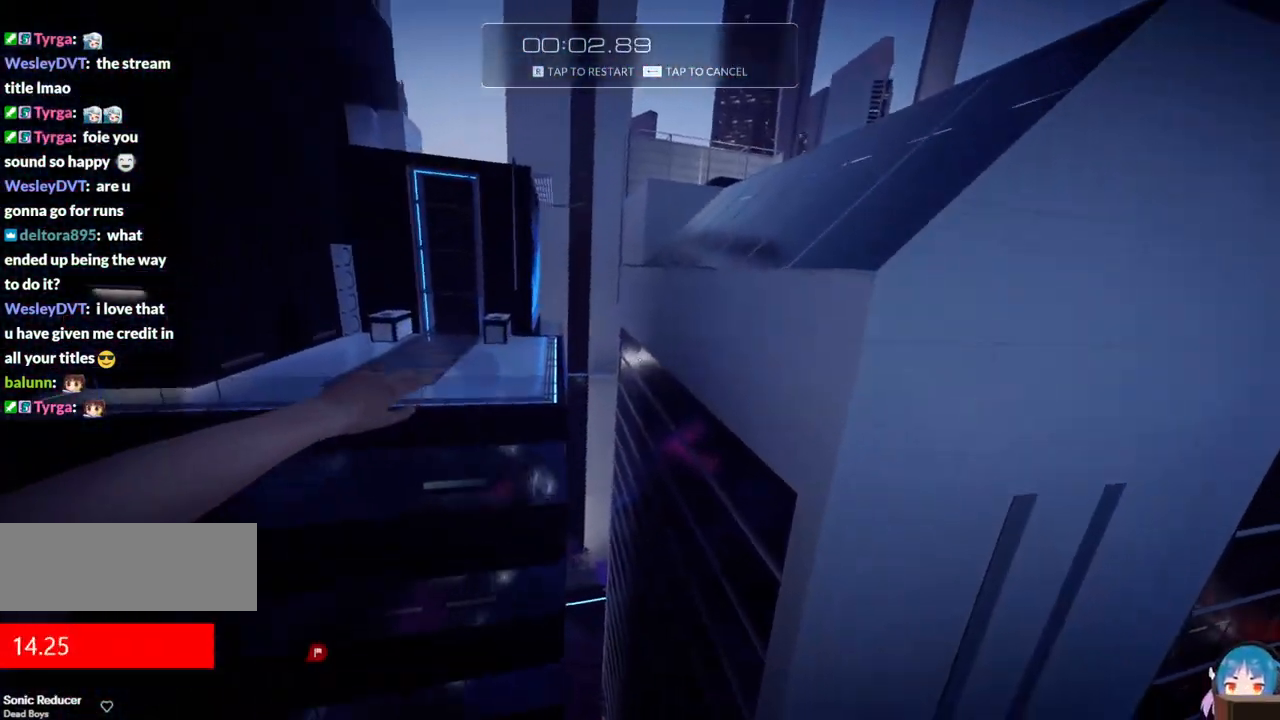
{"keys": ["w"], "events": []}
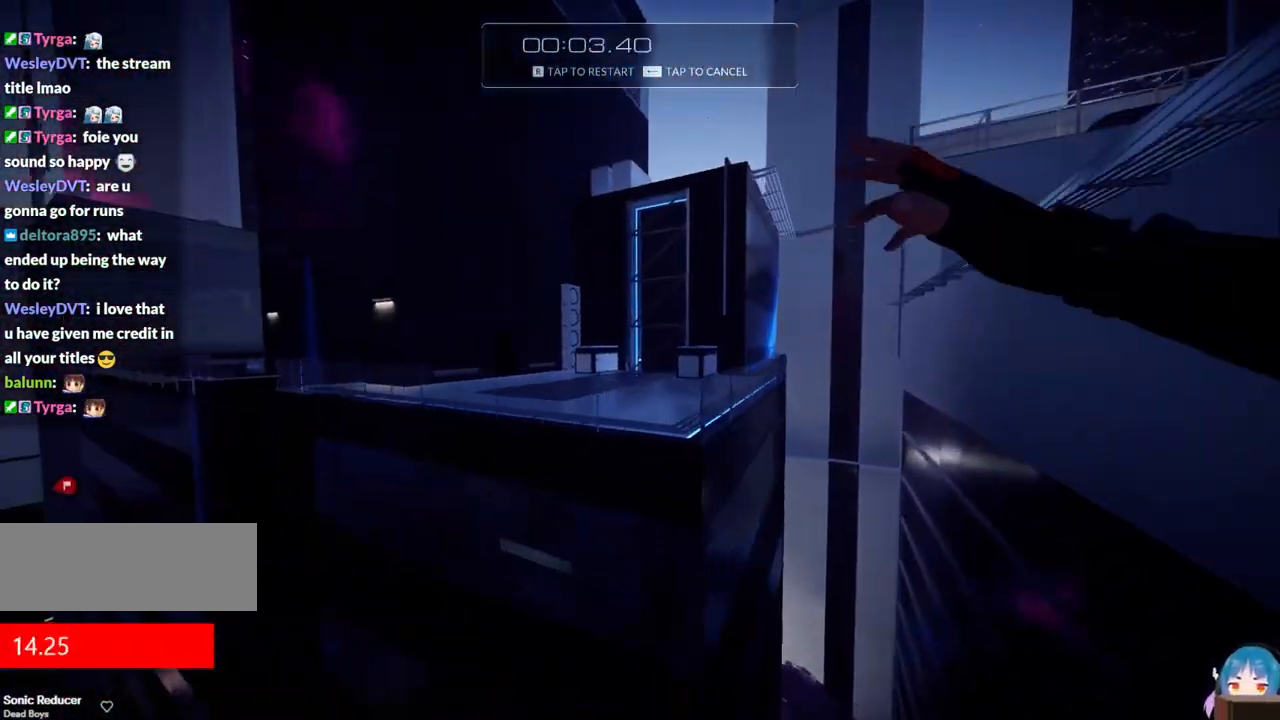
{"keys": [], "events": [[183, "r", "down"], [333, "r", "up"], [333, "w", "up"]]}
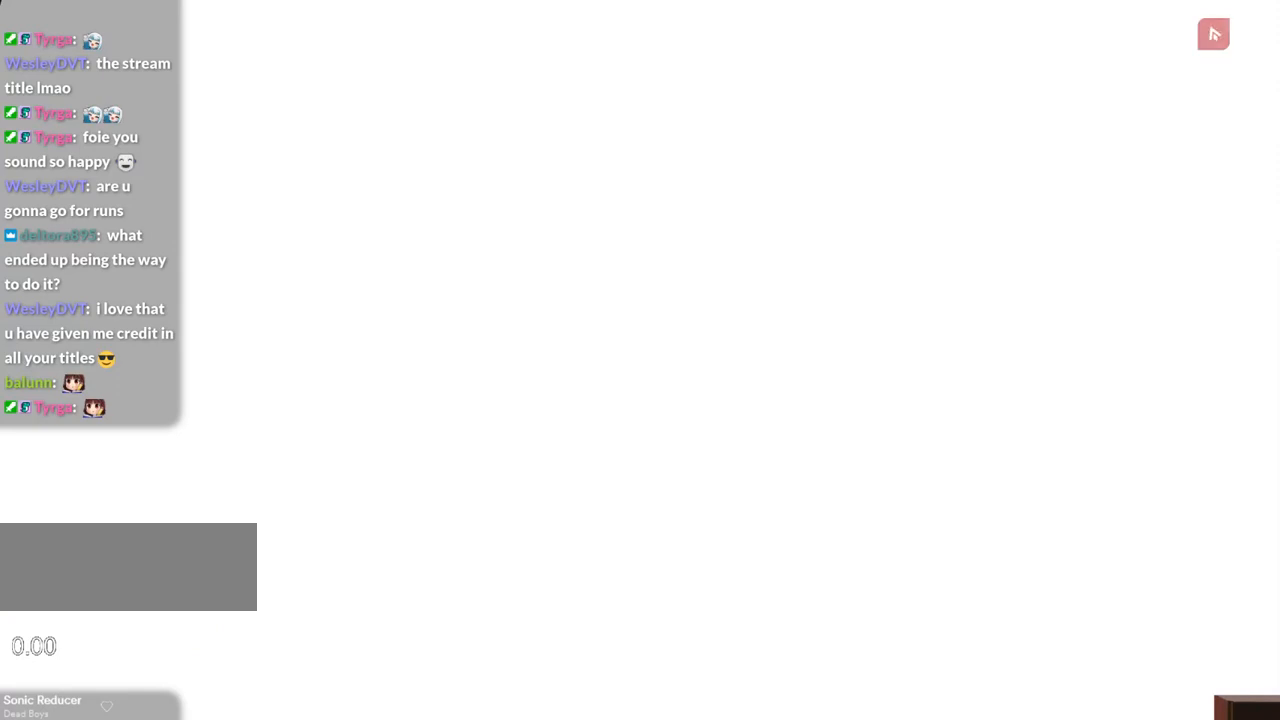
{"keys": ["w"], "events": [[150, "shift", "down"], [150, "w", "down"], [350, "shift", "up"]]}
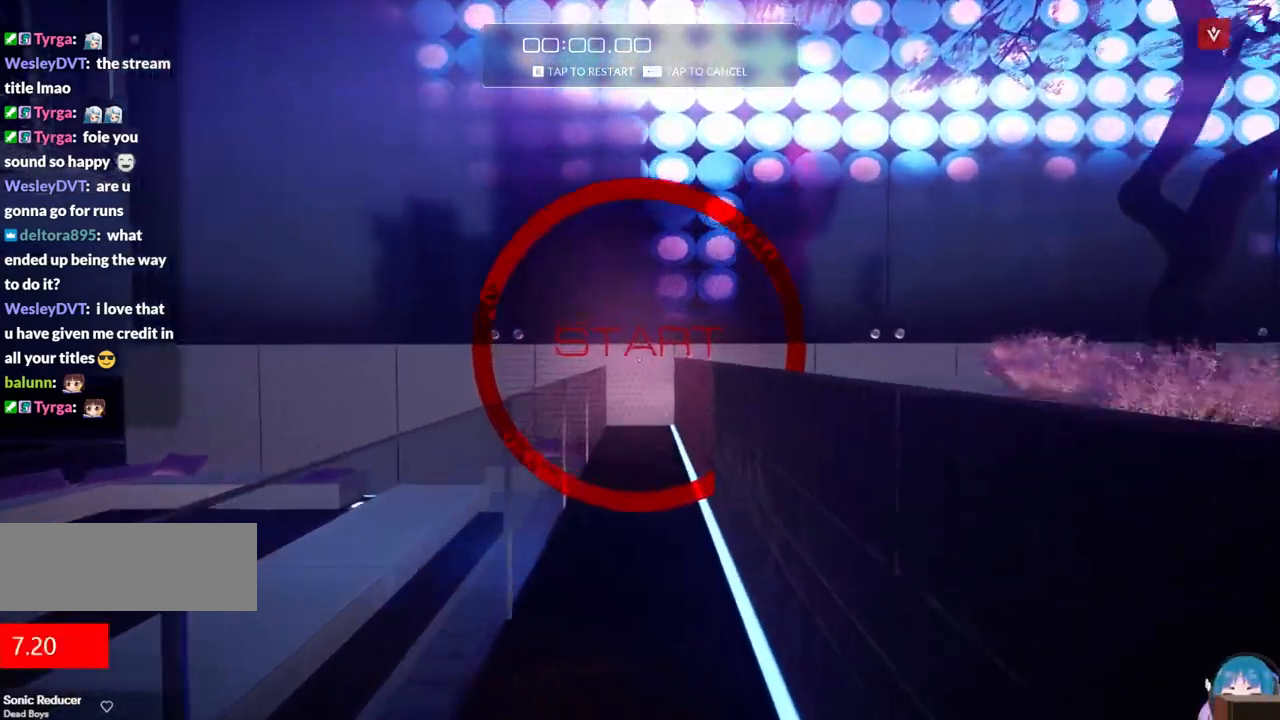
{"keys": ["a", "w"], "events": [[367, "d", "down"], [367, "f", "down"], [450, "a", "down"], [450, "d", "up"], [500, "f", "up"]]}
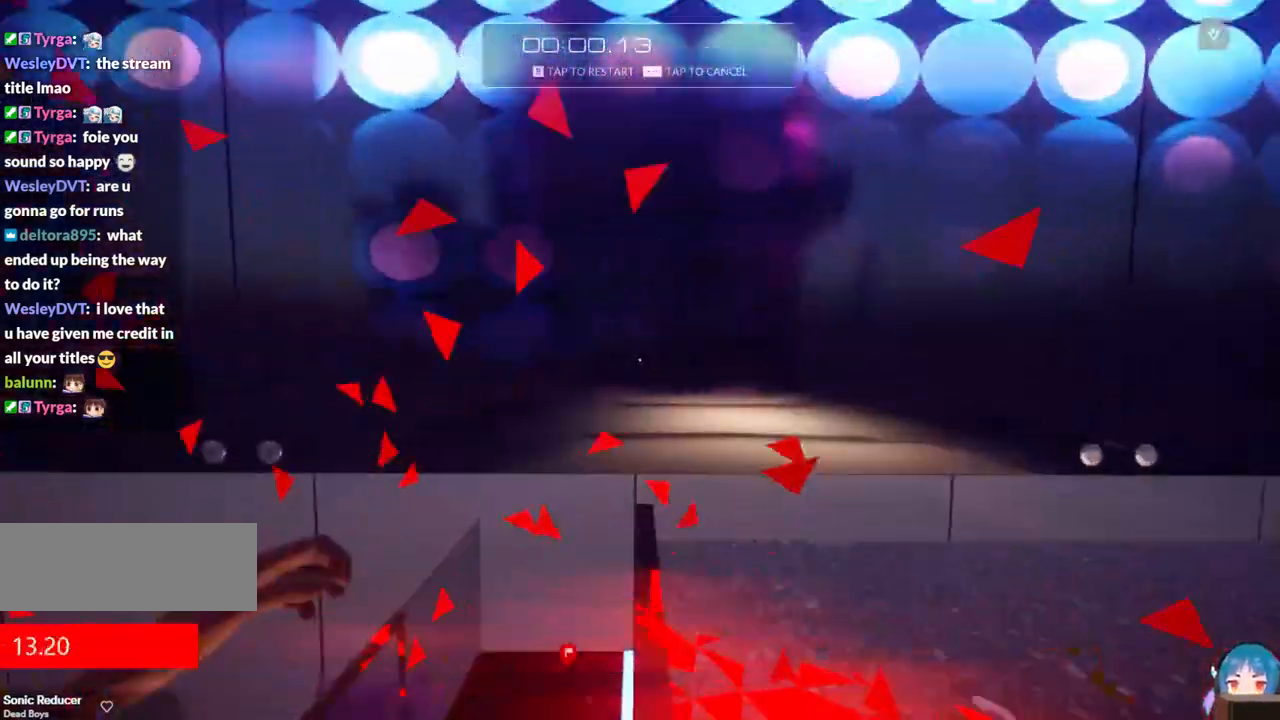
{"keys": ["a", "f", "w"], "events": [[333, "f", "down"]]}
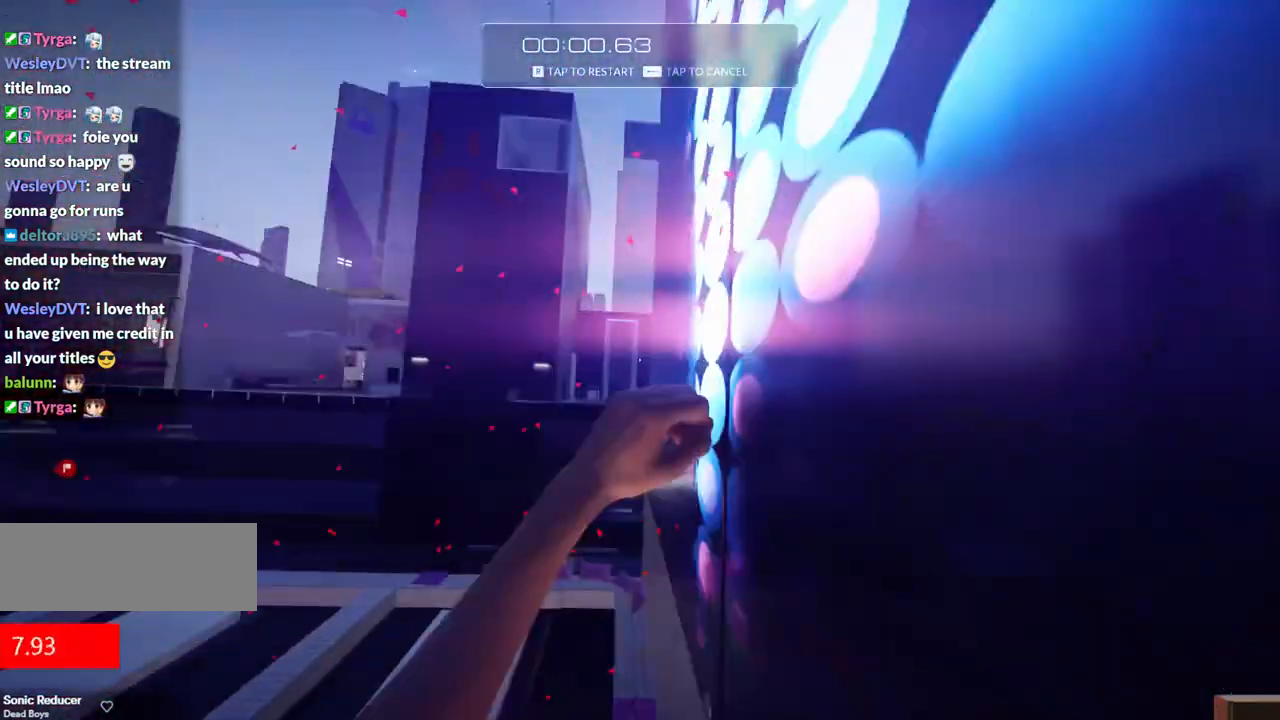
{"keys": ["f", "w"], "events": [[250, "d", "down"], [300, "a", "up"], [483, "d", "up"]]}
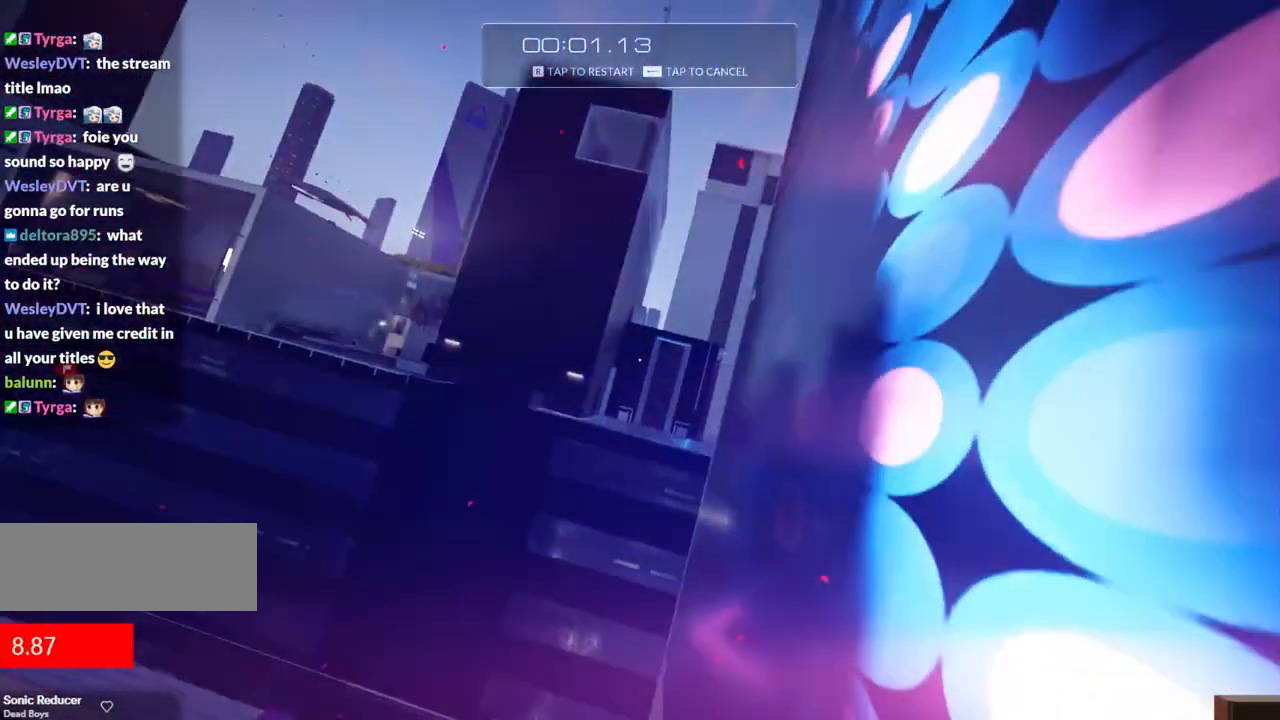
{"keys": ["w"], "events": [[33, "f", "up"]]}
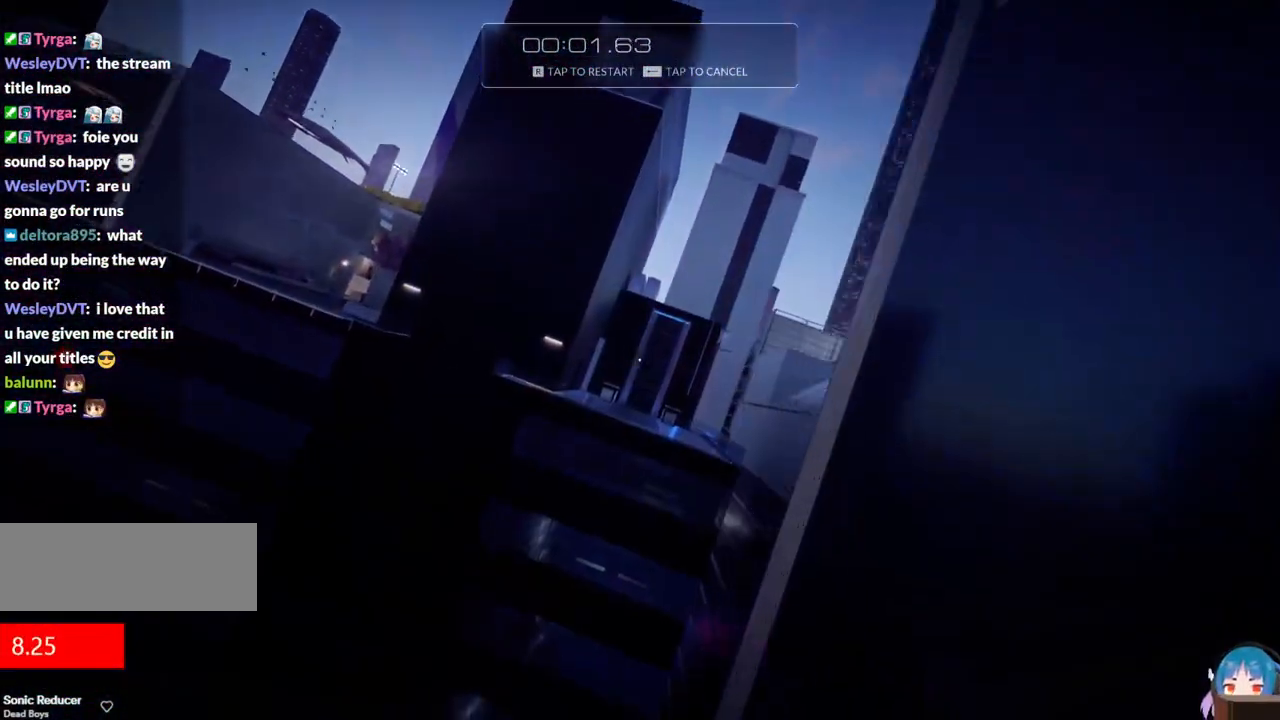
{"keys": ["f", "w"], "events": [[283, "f", "down"]]}
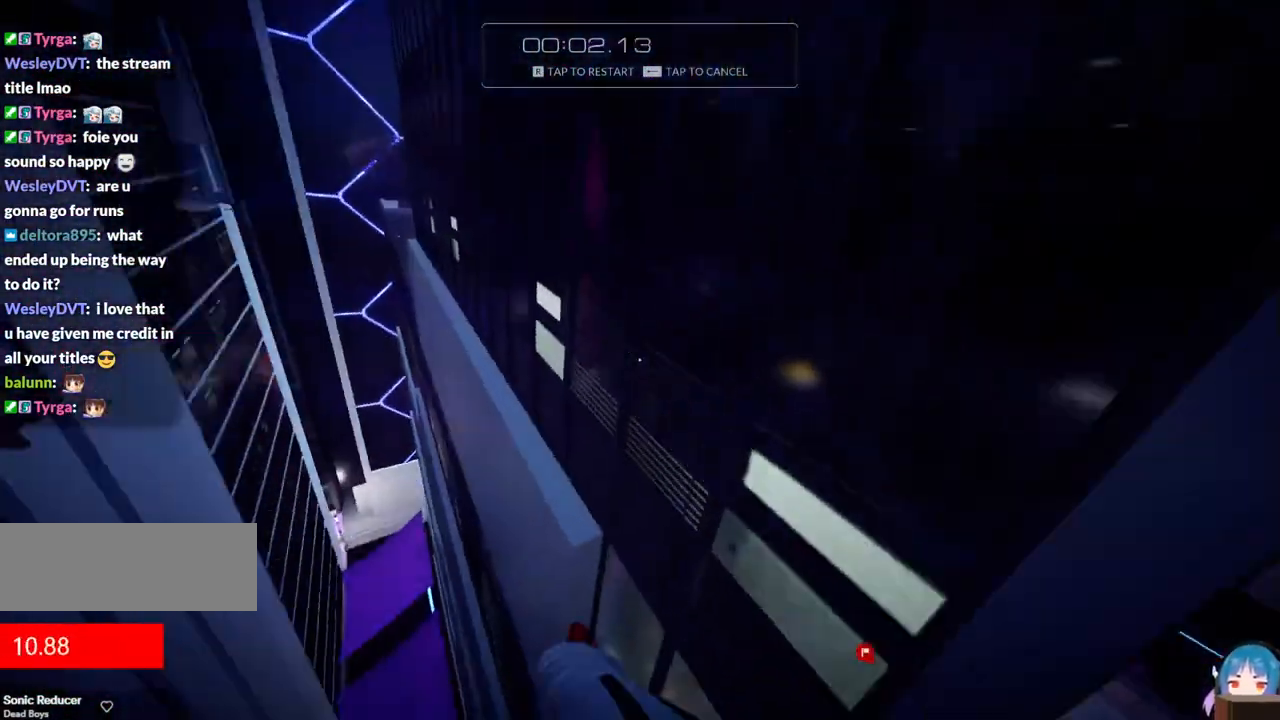
{"keys": ["w"], "events": [[17, "f", "up"], [350, "f", "down"], [483, "f", "up"]]}
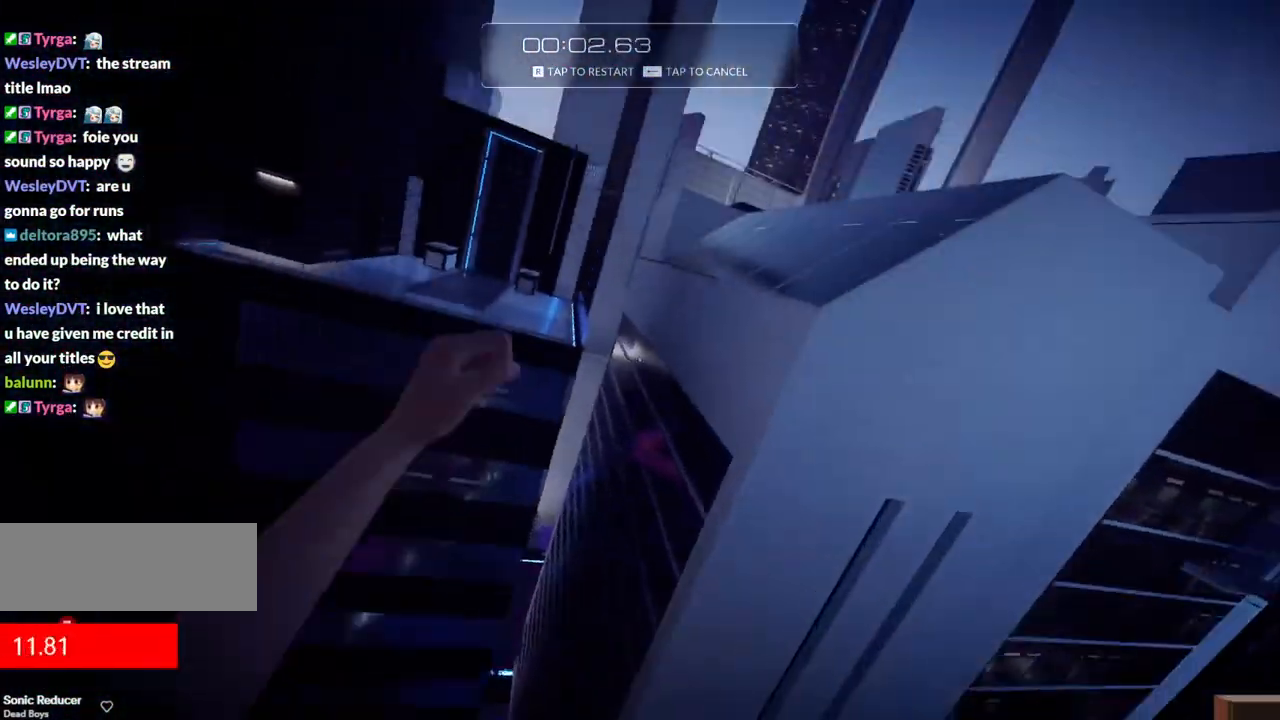
{"keys": ["w"], "events": [[167, "a", "down"], [317, "a", "up"]]}
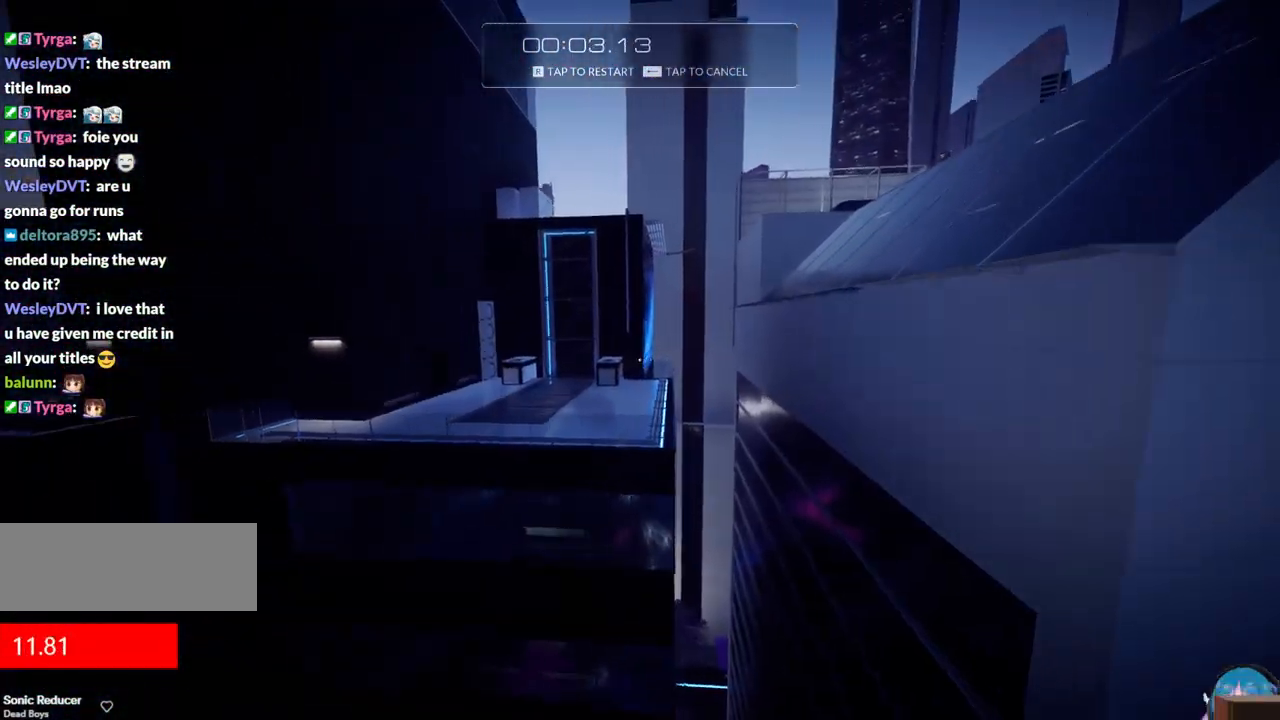
{"keys": [], "events": [[100, "r", "down"], [200, "w", "up"], [283, "r", "up"]]}
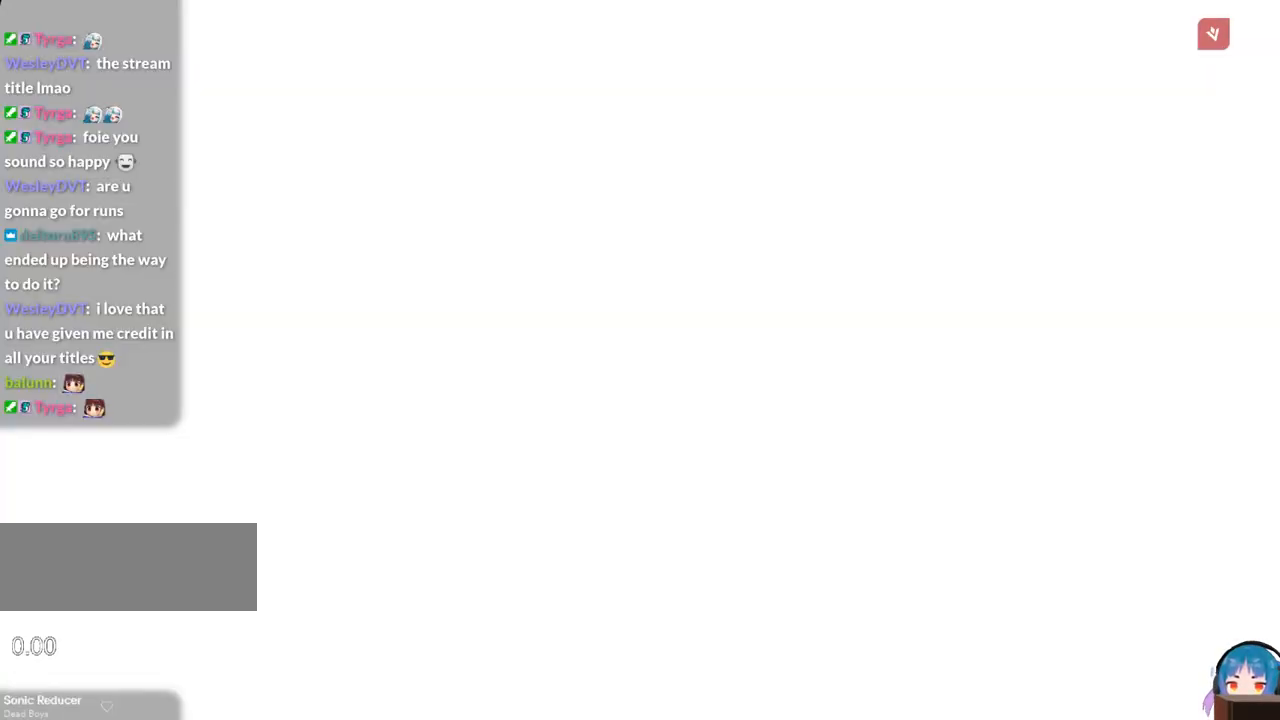
{"keys": ["w"], "events": [[17, "shift", "down"], [117, "w", "down"], [250, "shift", "up"]]}
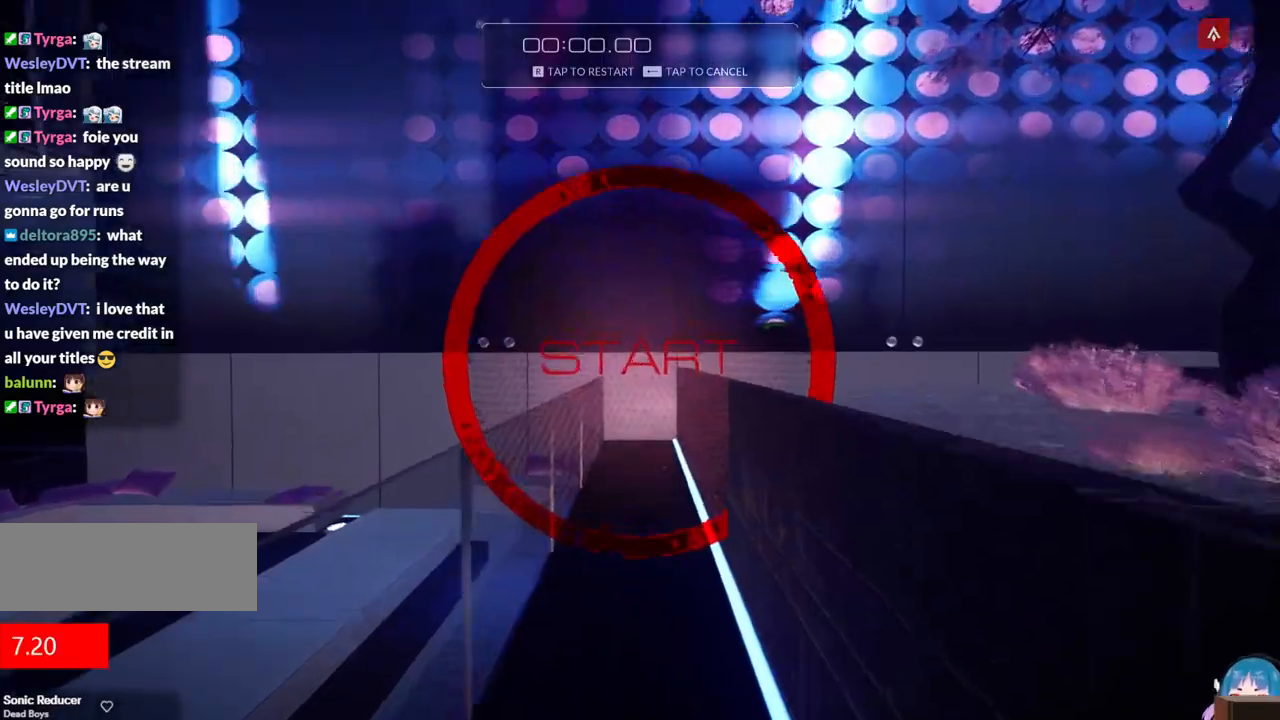
{"keys": ["a", "w"], "events": [[267, "d", "down"], [267, "f", "down"], [367, "a", "down"], [367, "d", "up"], [367, "f", "up"]]}
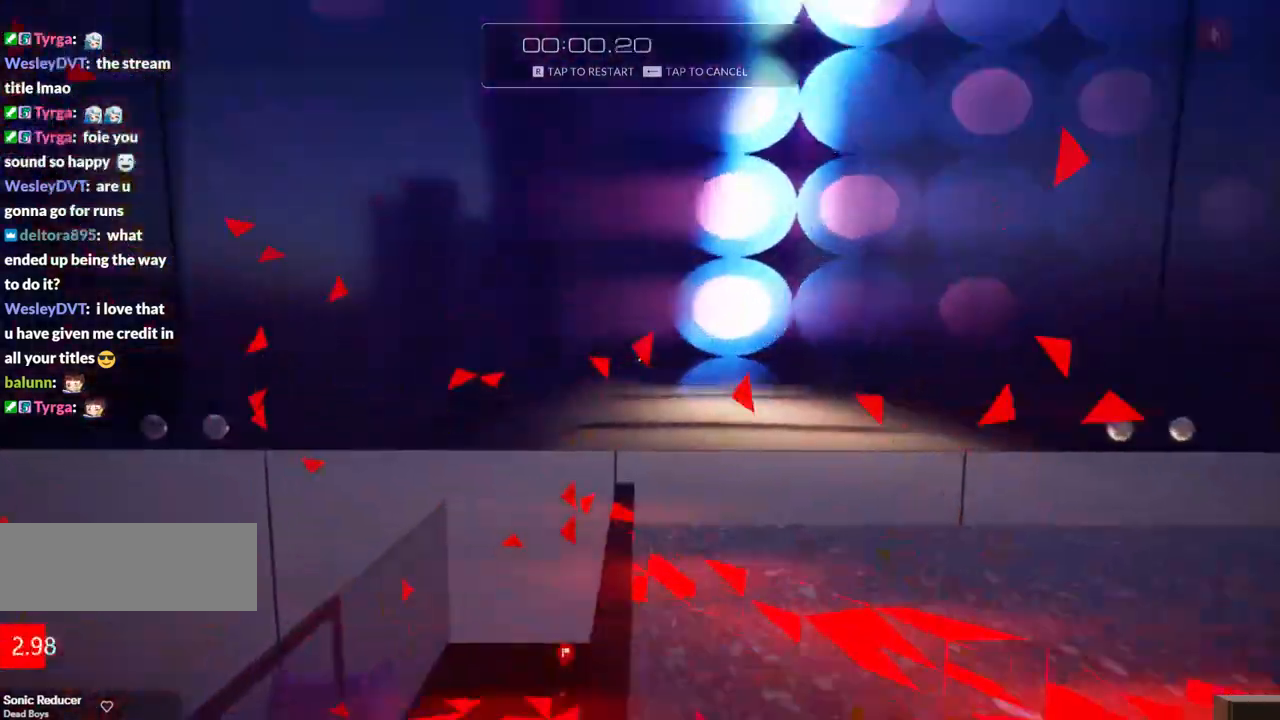
{"keys": ["a", "f", "w"], "events": [[333, "f", "down"]]}
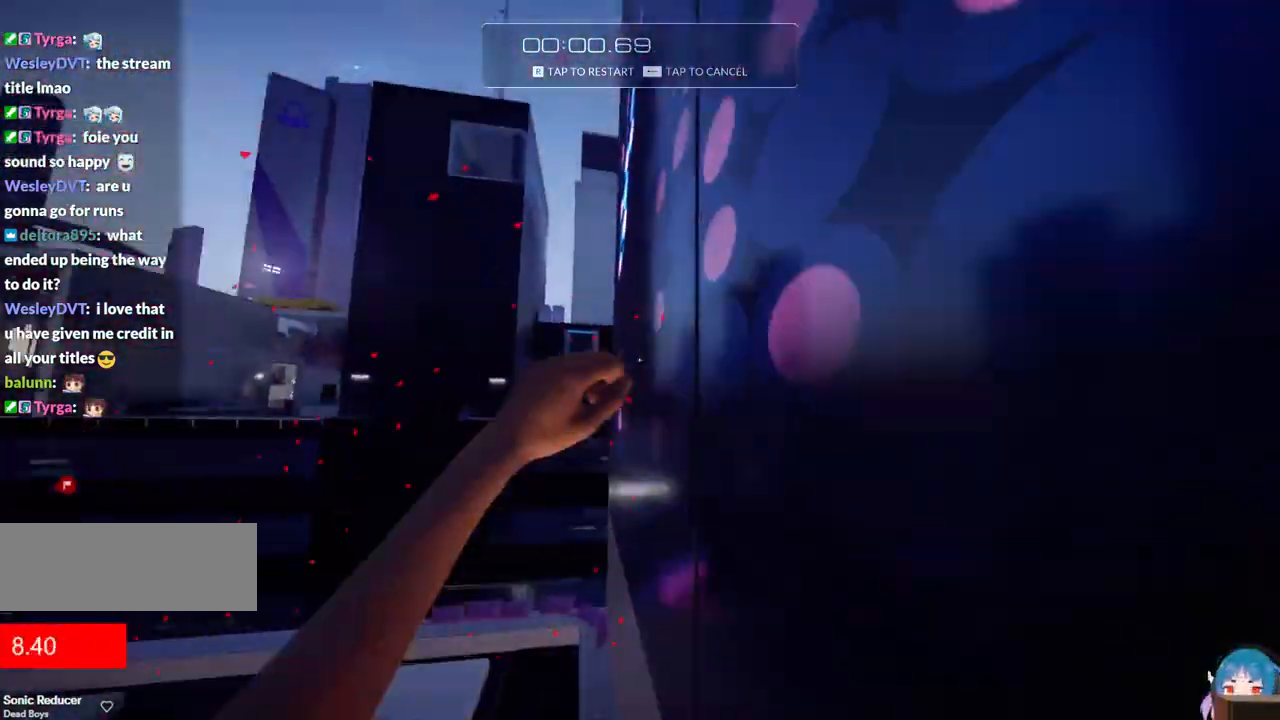
{"keys": ["w"], "events": [[200, "d", "down"], [300, "a", "up"], [433, "d", "up"], [483, "f", "up"]]}
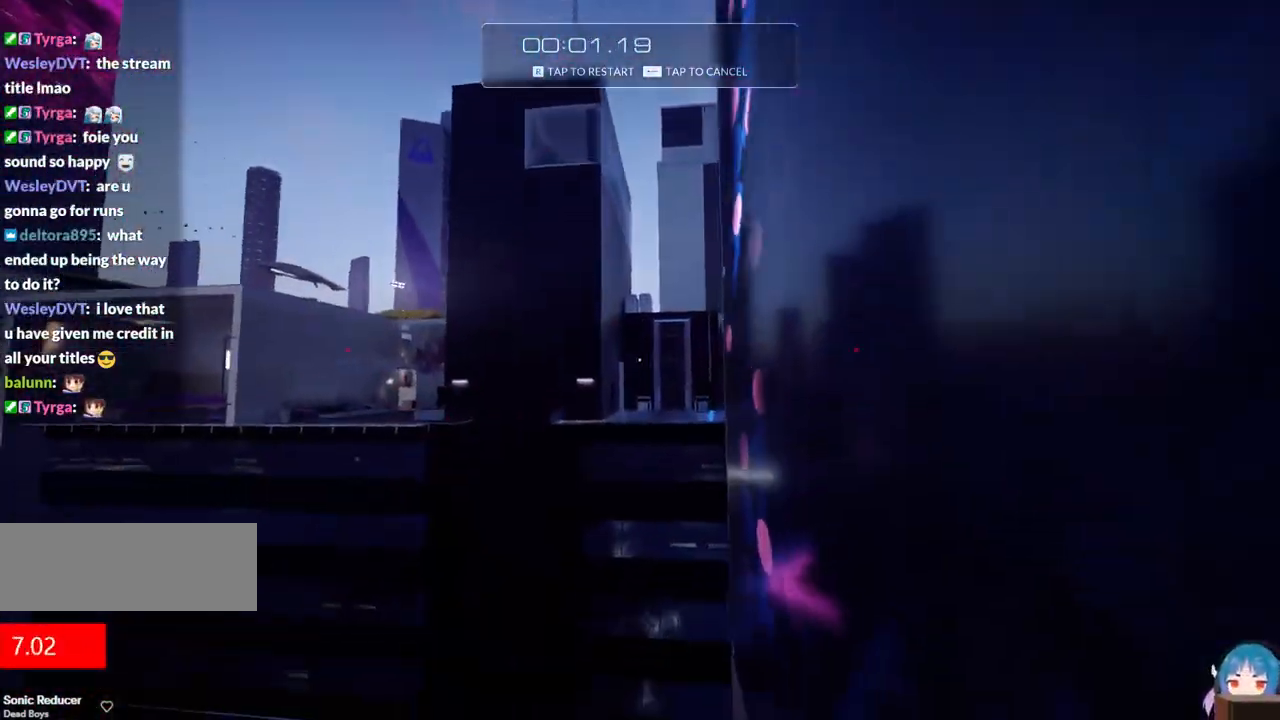
{"keys": [], "events": [[267, "r", "down"], [400, "w", "up"], [450, "r", "up"]]}
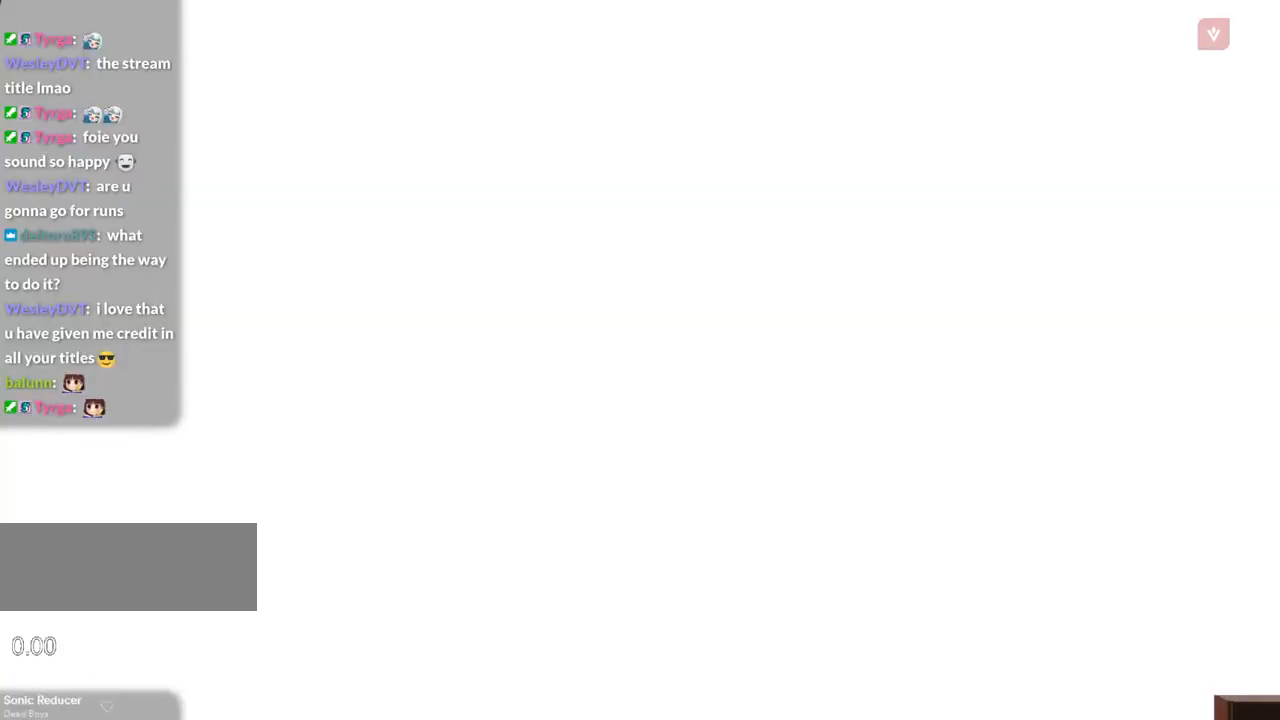
{"keys": ["w"], "events": [[233, "shift", "down"], [283, "w", "down"], [417, "shift", "up"]]}
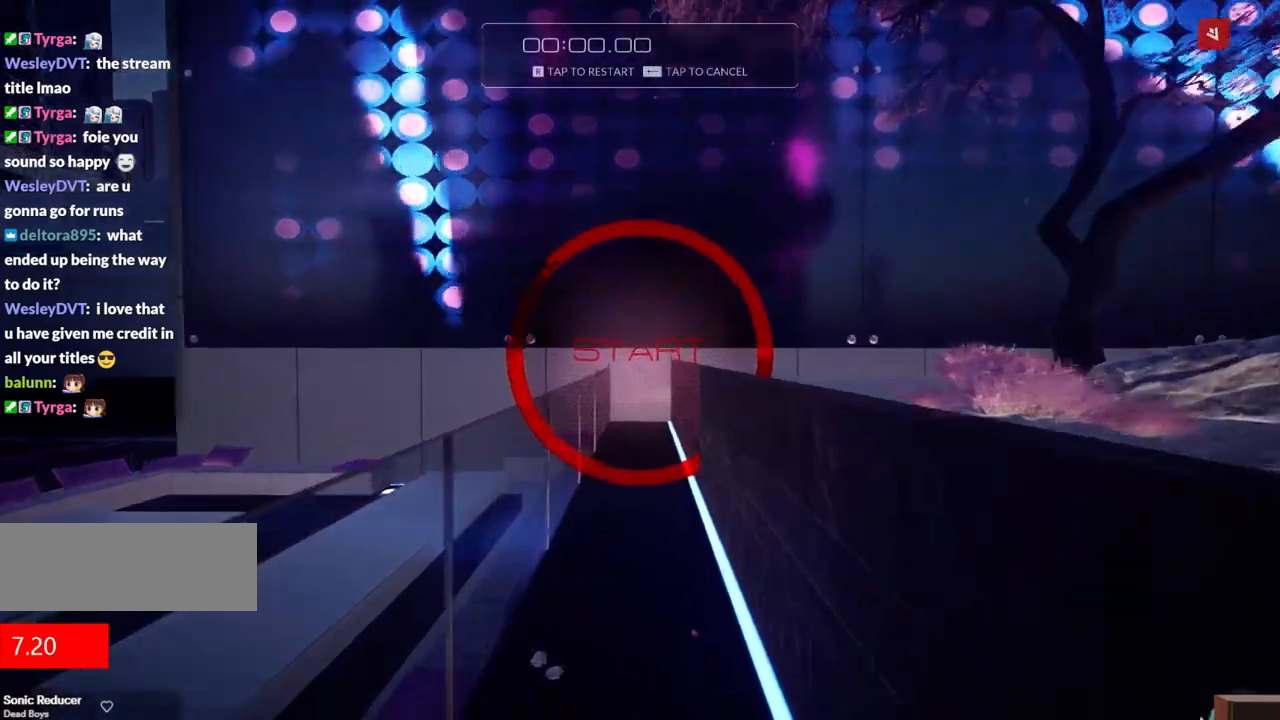
{"keys": ["d", "f", "w"], "events": [[400, "d", "down"], [400, "f", "down"]]}
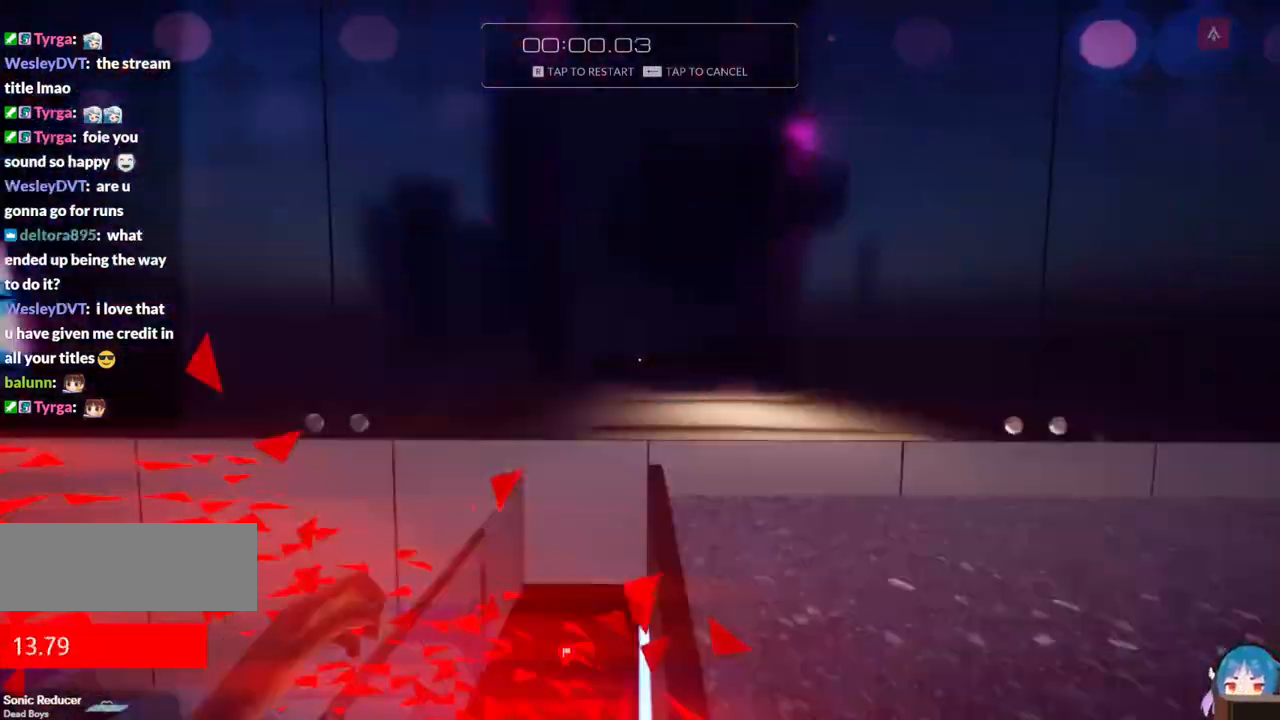
{"keys": ["a", "f", "w"], "events": [[33, "d", "up"], [33, "f", "up"], [83, "a", "down"], [450, "f", "down"]]}
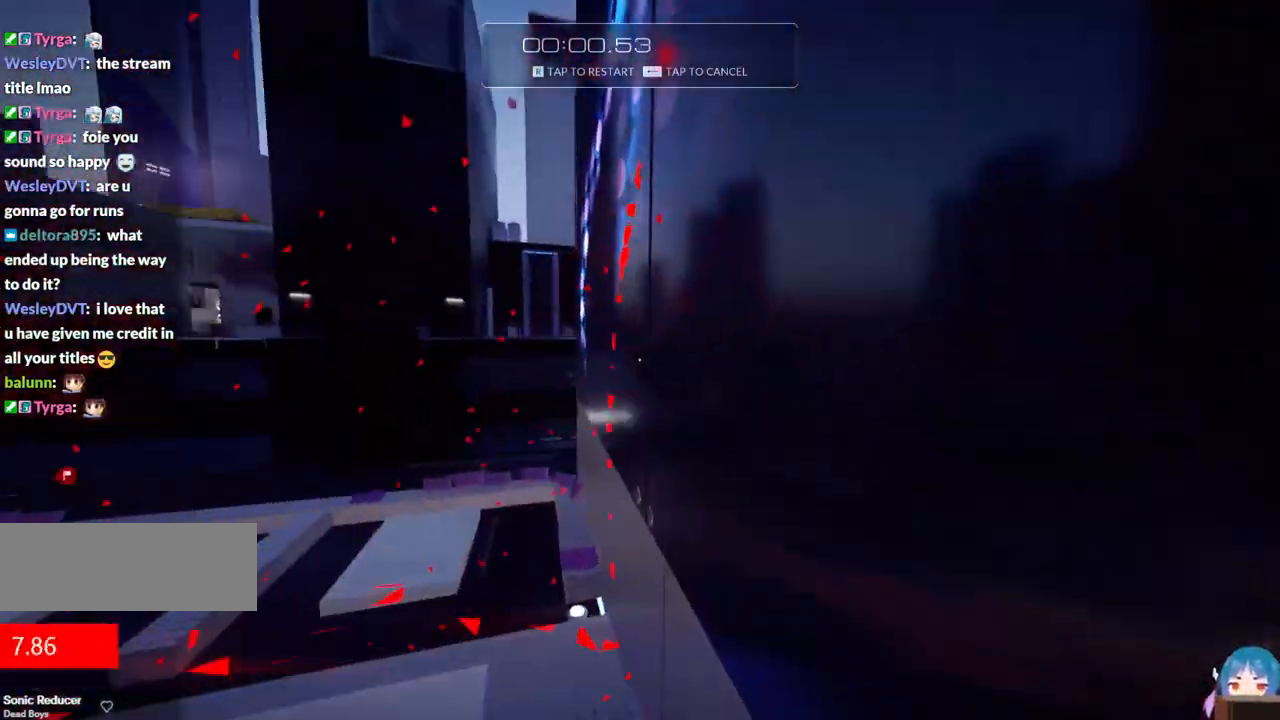
{"keys": ["d", "f", "w"], "events": [[283, "d", "down"], [333, "a", "up"]]}
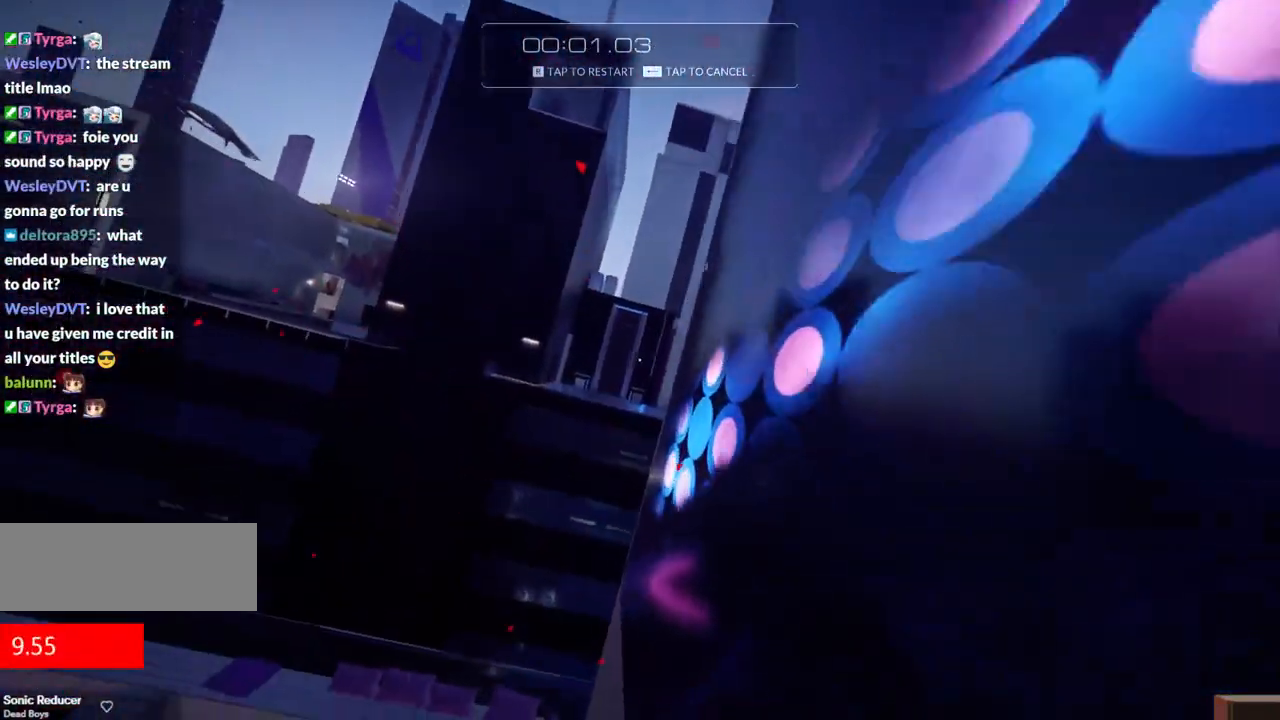
{"keys": ["w"], "events": [[67, "d", "up"], [67, "f", "up"]]}
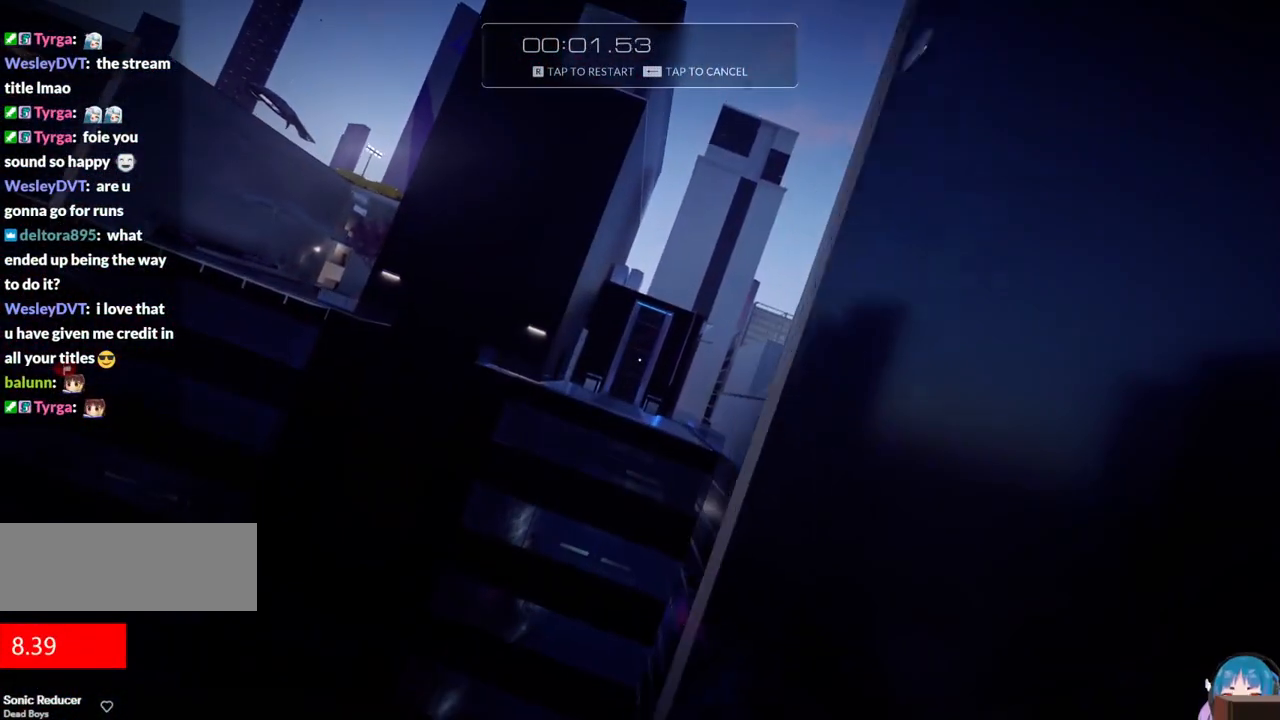
{"keys": ["f", "w"], "events": [[367, "f", "down"]]}
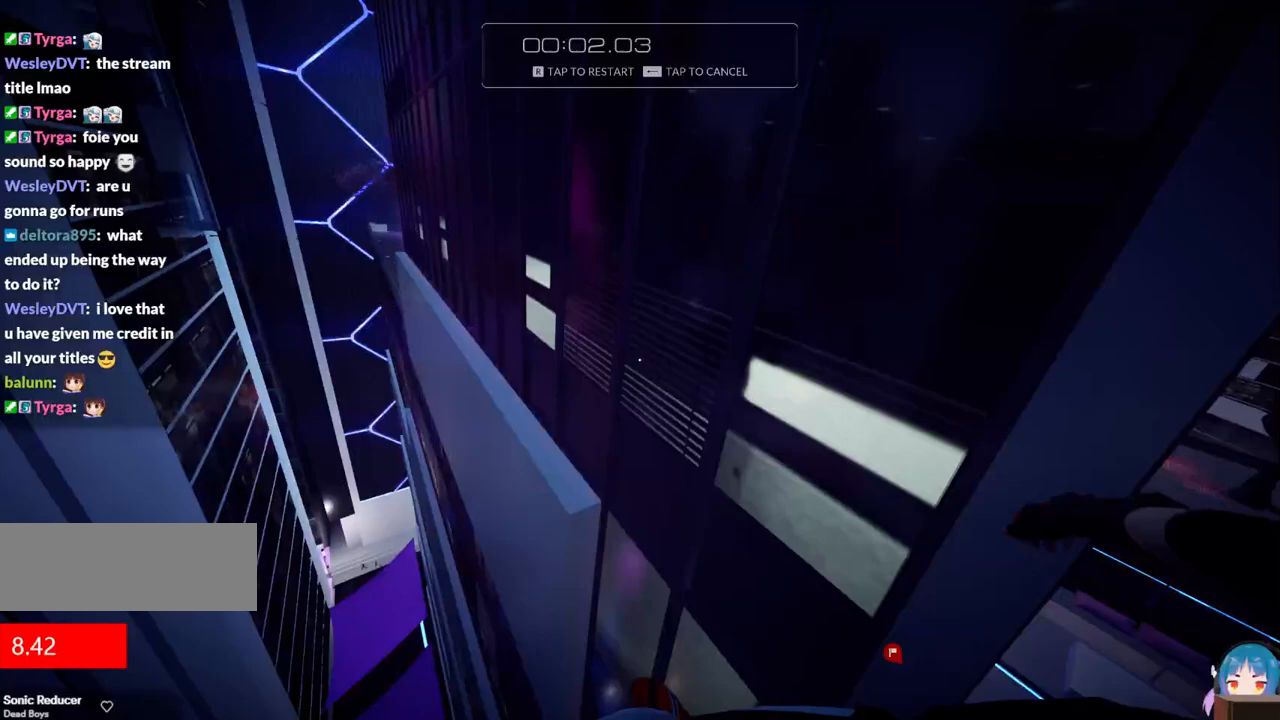
{"keys": ["f", "w"], "events": [[50, "f", "up"], [383, "f", "down"]]}
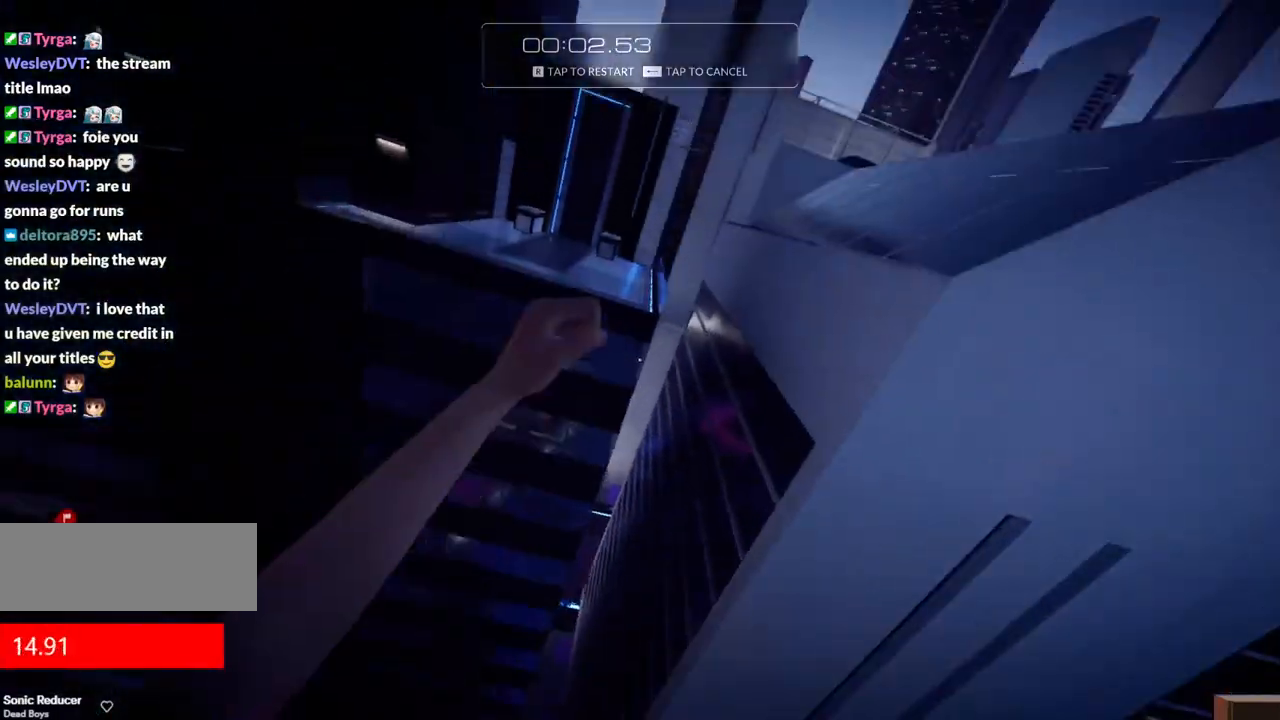
{"keys": ["w"], "events": [[17, "f", "up"]]}
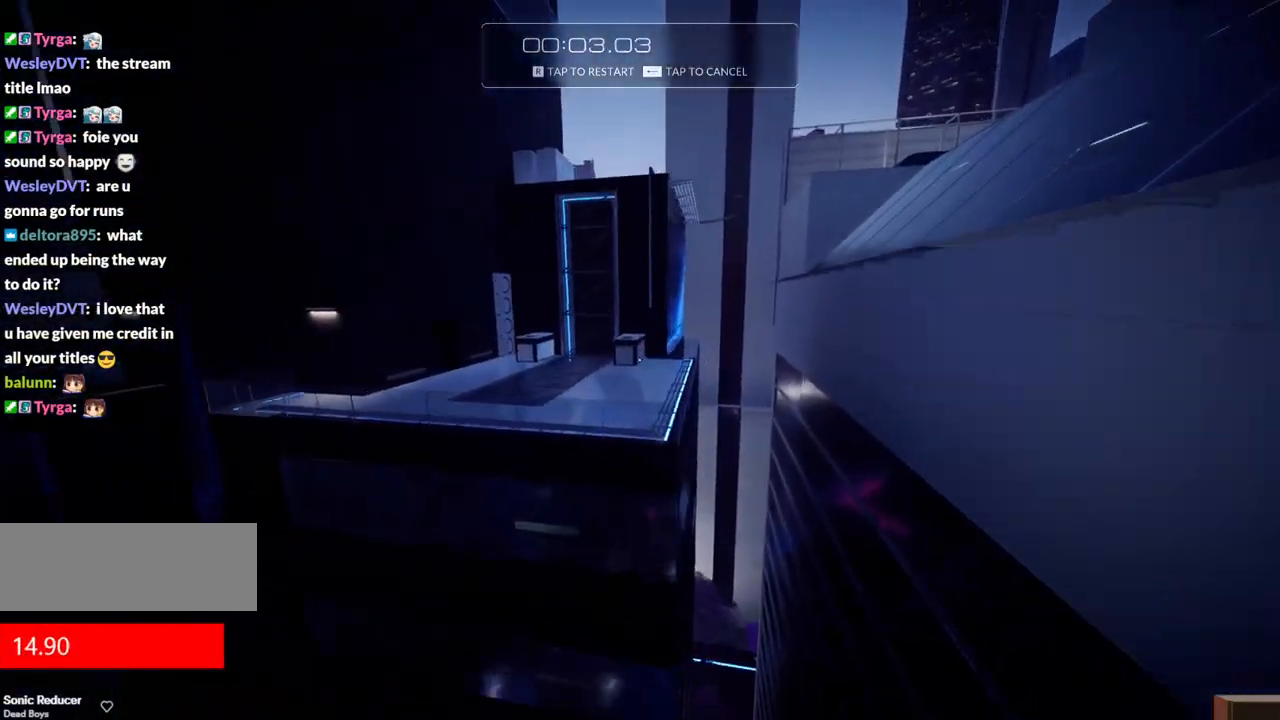
{"keys": ["w"], "events": [[33, "a", "down"], [183, "a", "up"]]}
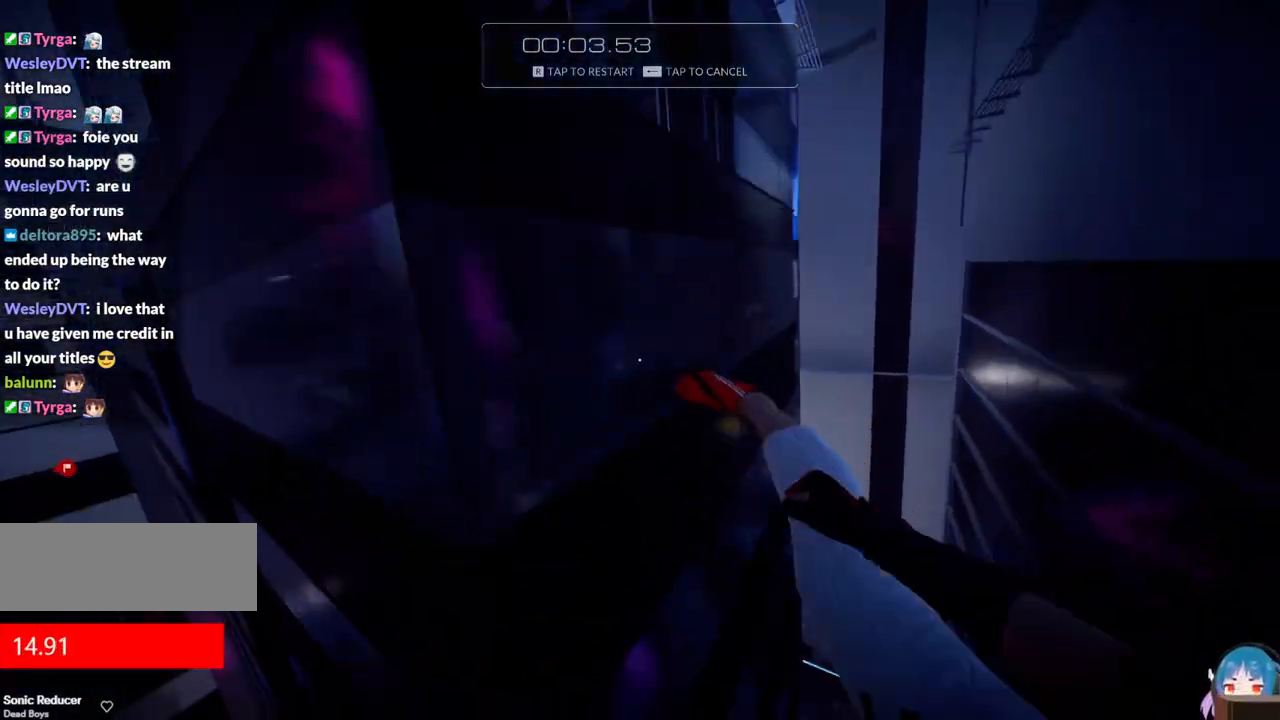
{"keys": [], "events": [[100, "r", "down"], [183, "w", "up"], [233, "r", "up"]]}